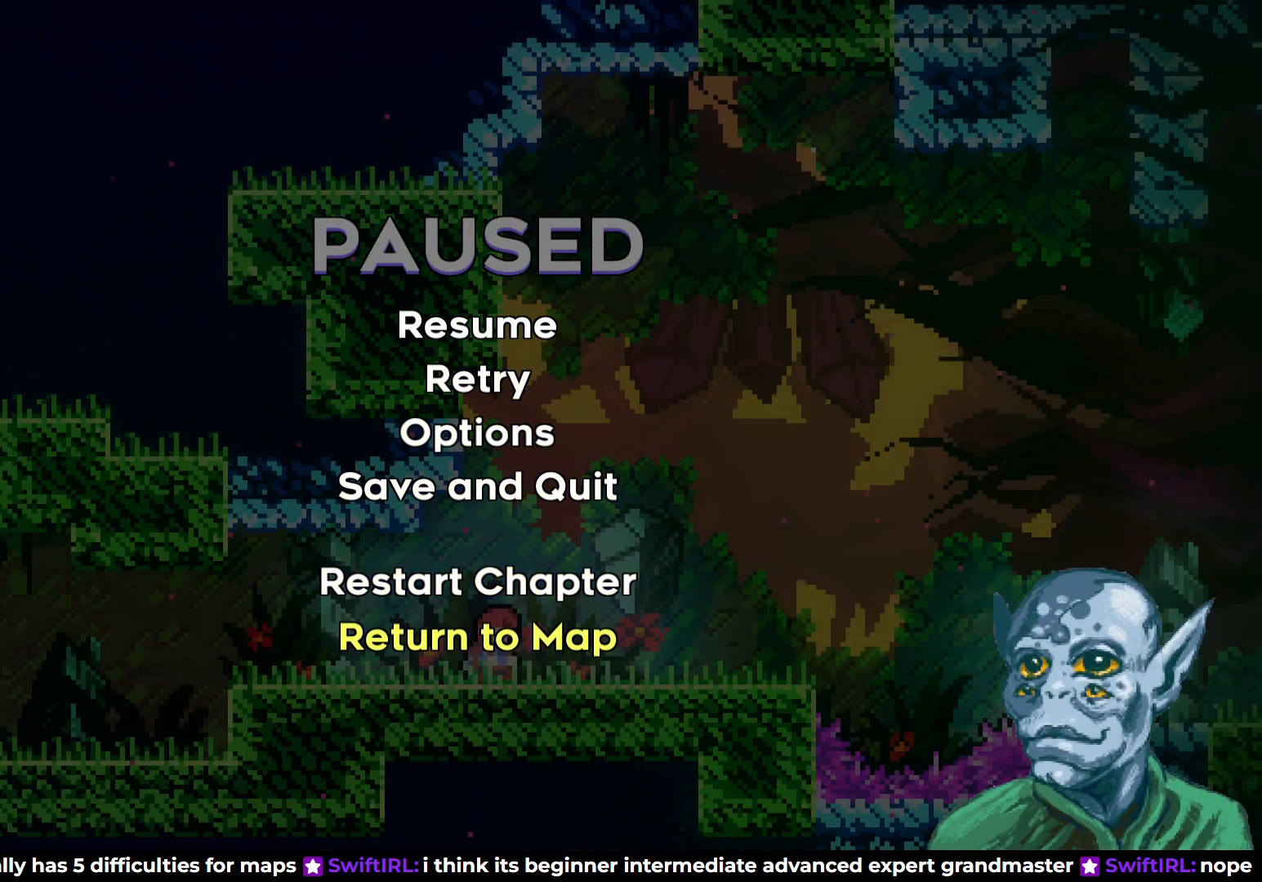
Gameplay with a controller (PlayStation layout); each line is a JSON object with the inputs held at the frame after it. "events" lists button and stick changes between this image and that frame as [ms after this image, input, new state], when the widget could be followed in between.
{"buttons": [], "left_stick": "center", "right_stick": "center", "events": [[67, "CROSS", "down"], [167, "CROSS", "up"]]}
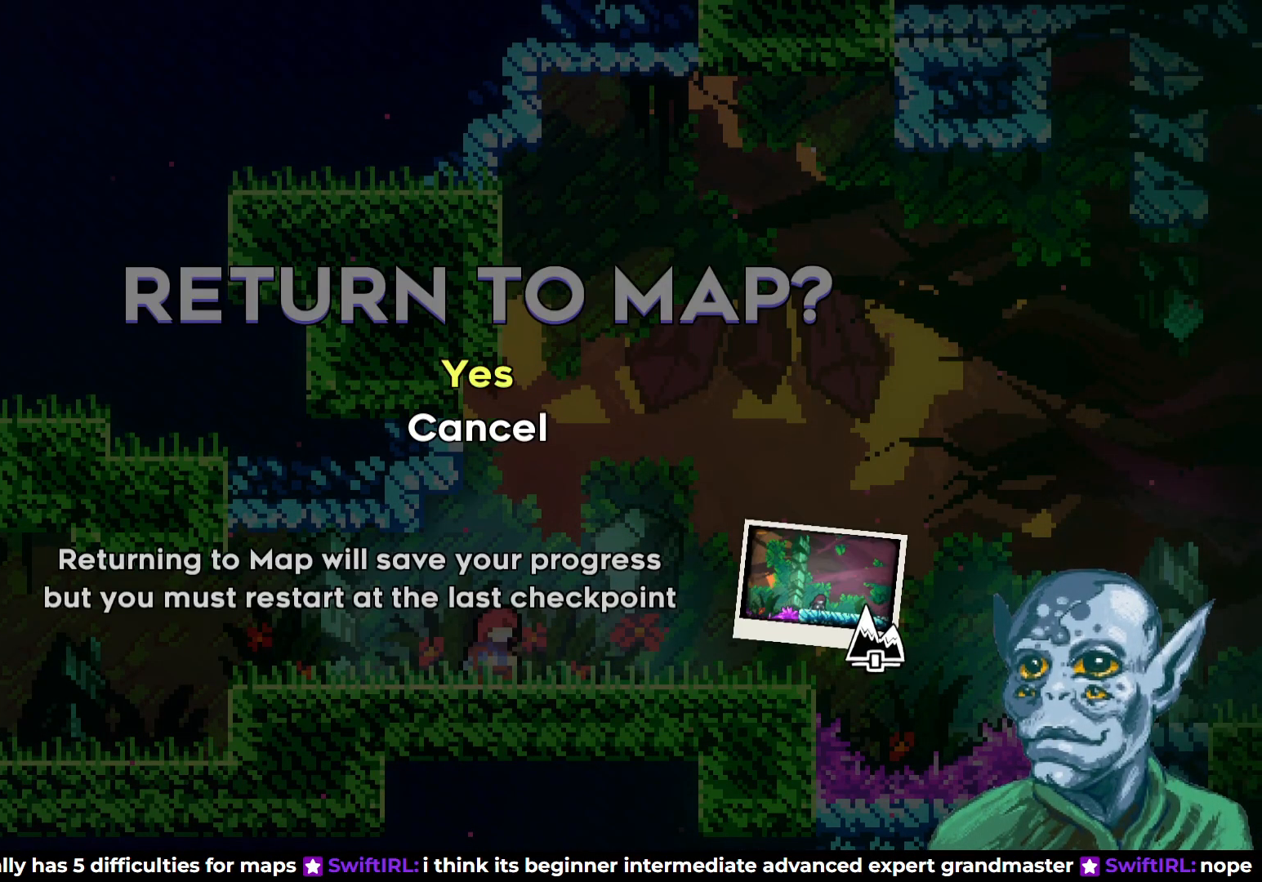
{"buttons": [], "left_stick": "center", "right_stick": "center", "events": [[200, "CROSS", "down"], [317, "CROSS", "up"]]}
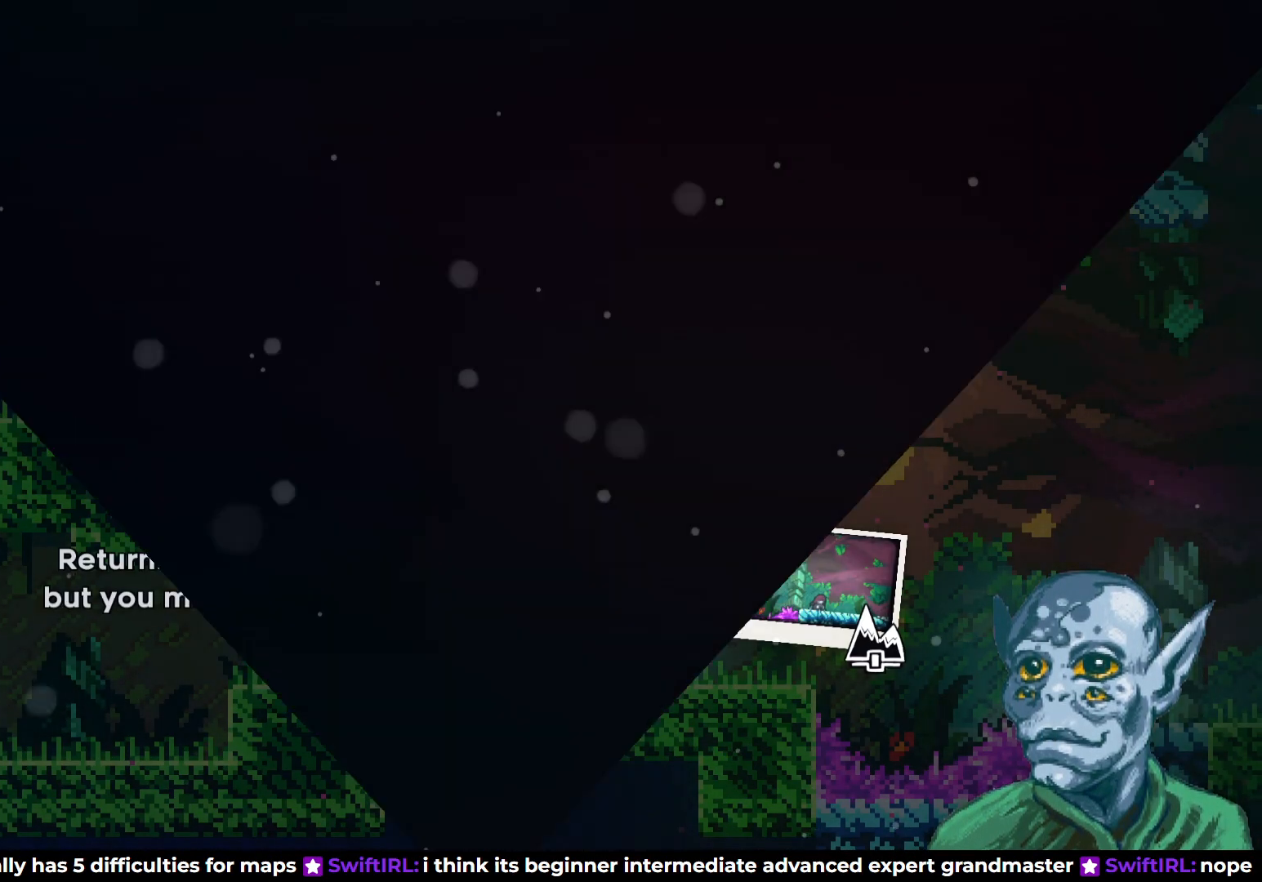
{"buttons": [], "left_stick": "center", "right_stick": "center", "events": []}
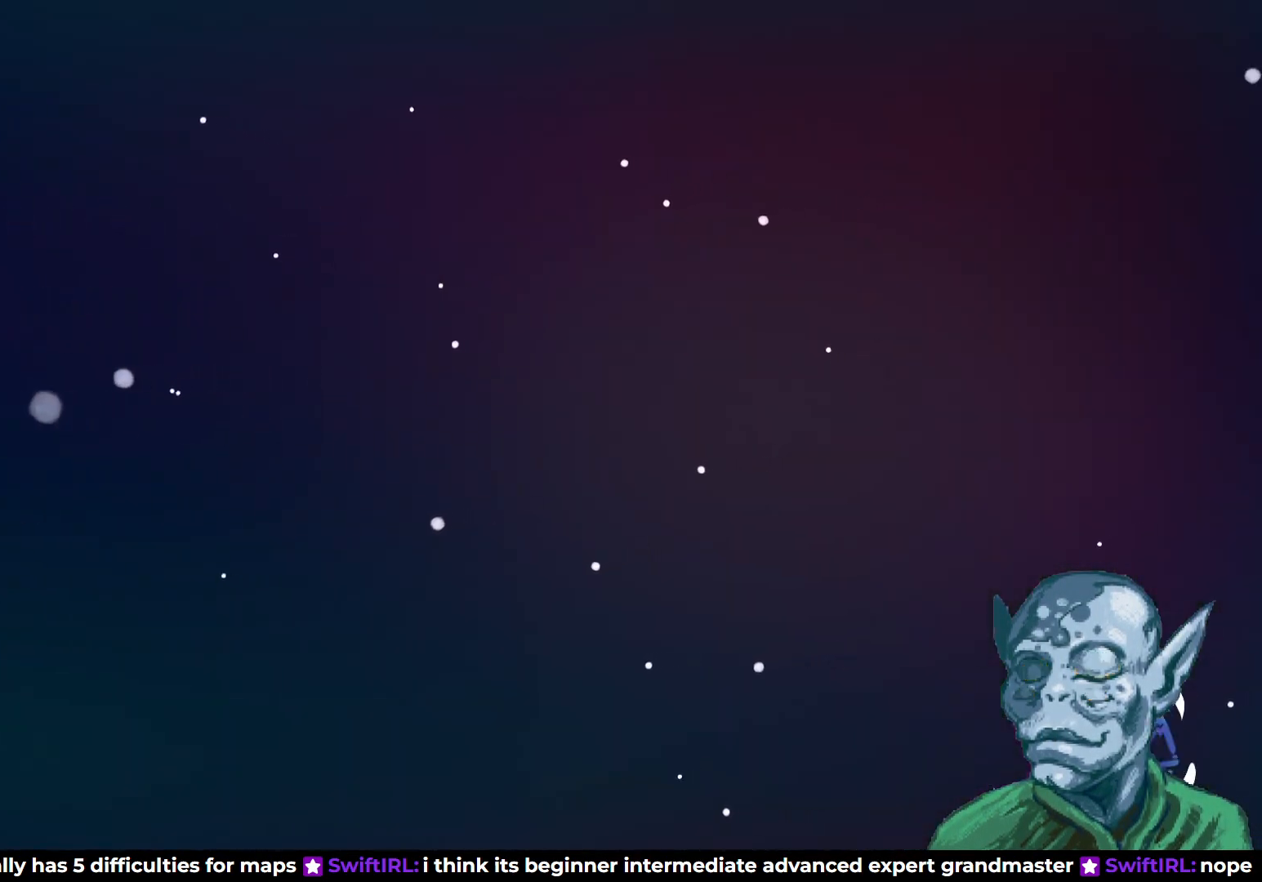
{"buttons": [], "left_stick": "center", "right_stick": "center", "events": []}
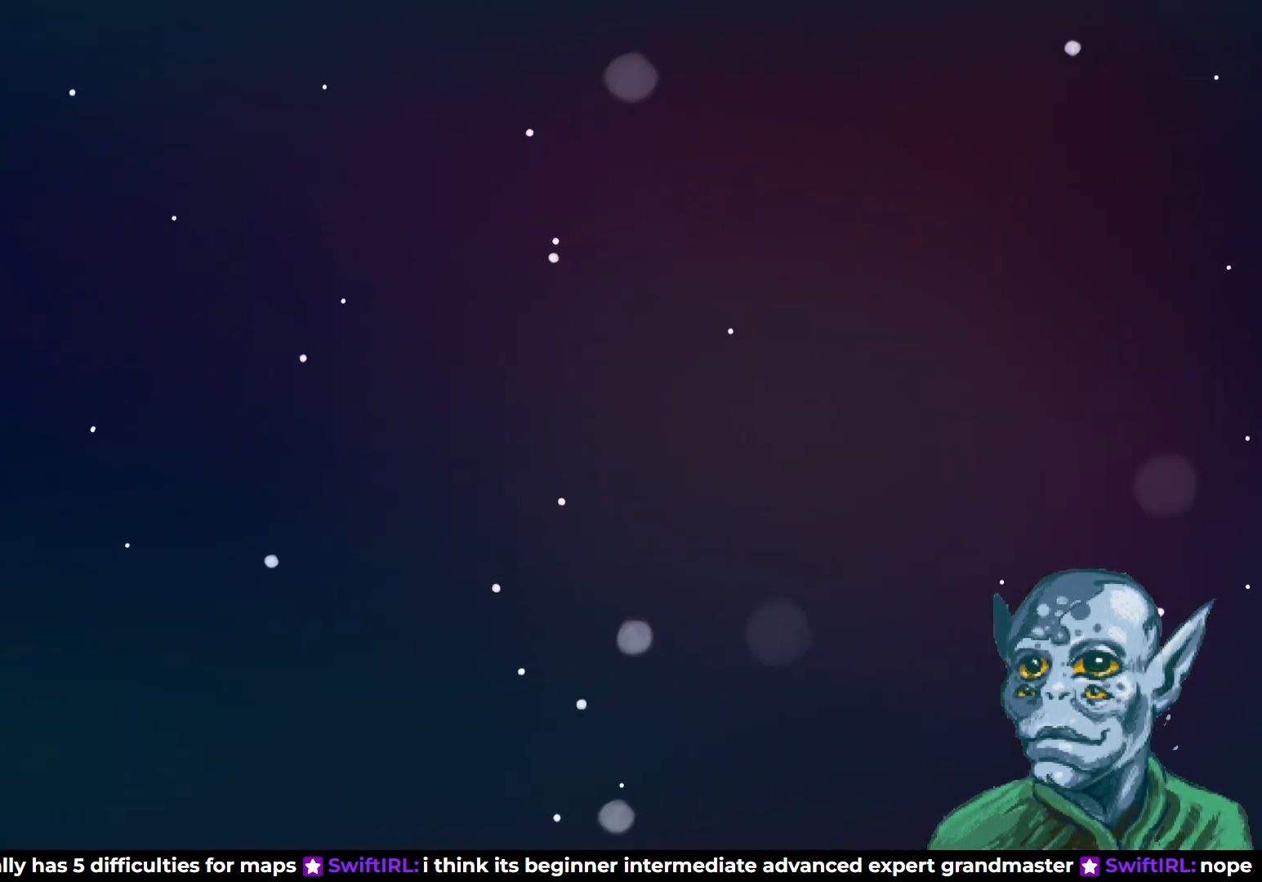
{"buttons": [], "left_stick": "center", "right_stick": "center", "events": []}
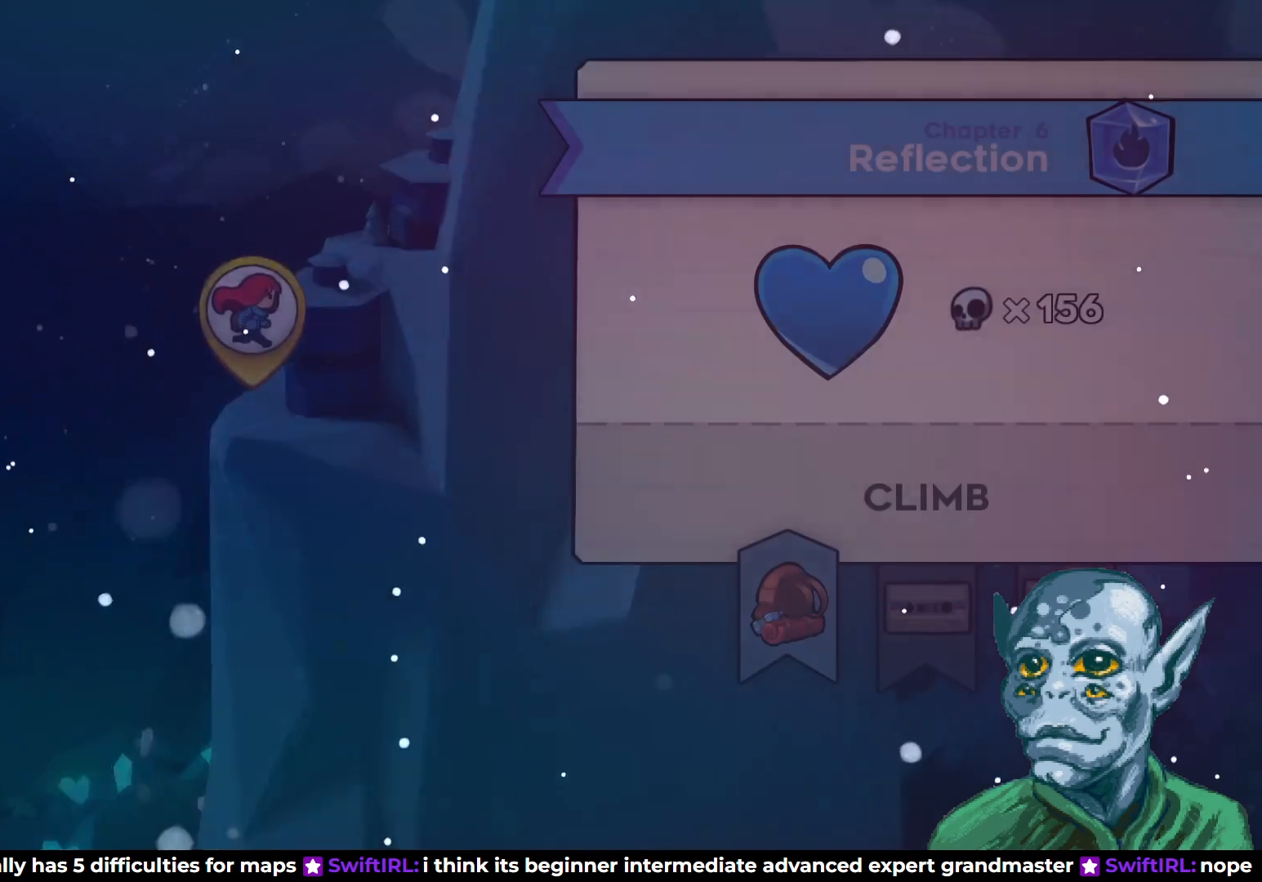
{"buttons": [], "left_stick": "center", "right_stick": "center", "events": []}
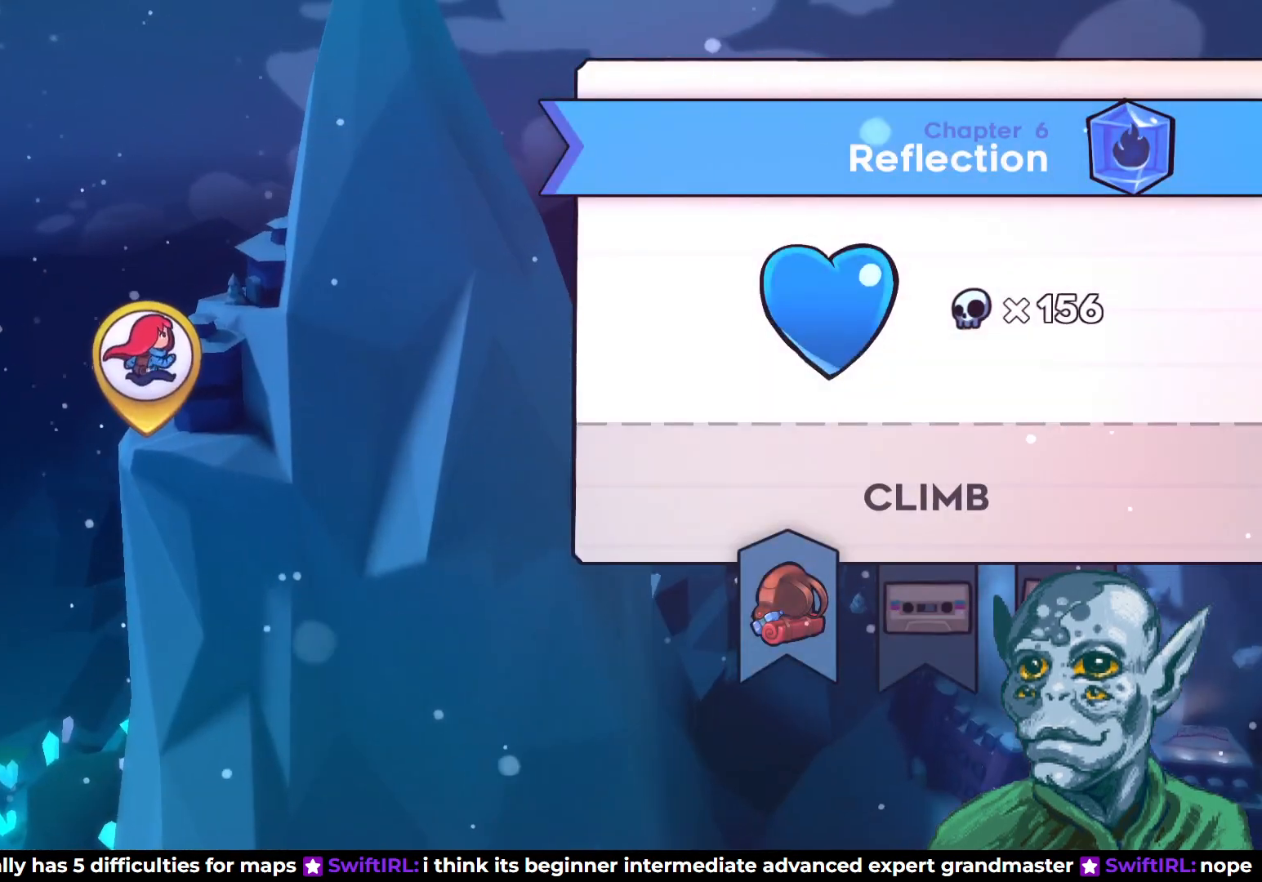
{"buttons": [], "left_stick": "center", "right_stick": "center", "events": [[50, "CROSS", "down"], [167, "CROSS", "up"]]}
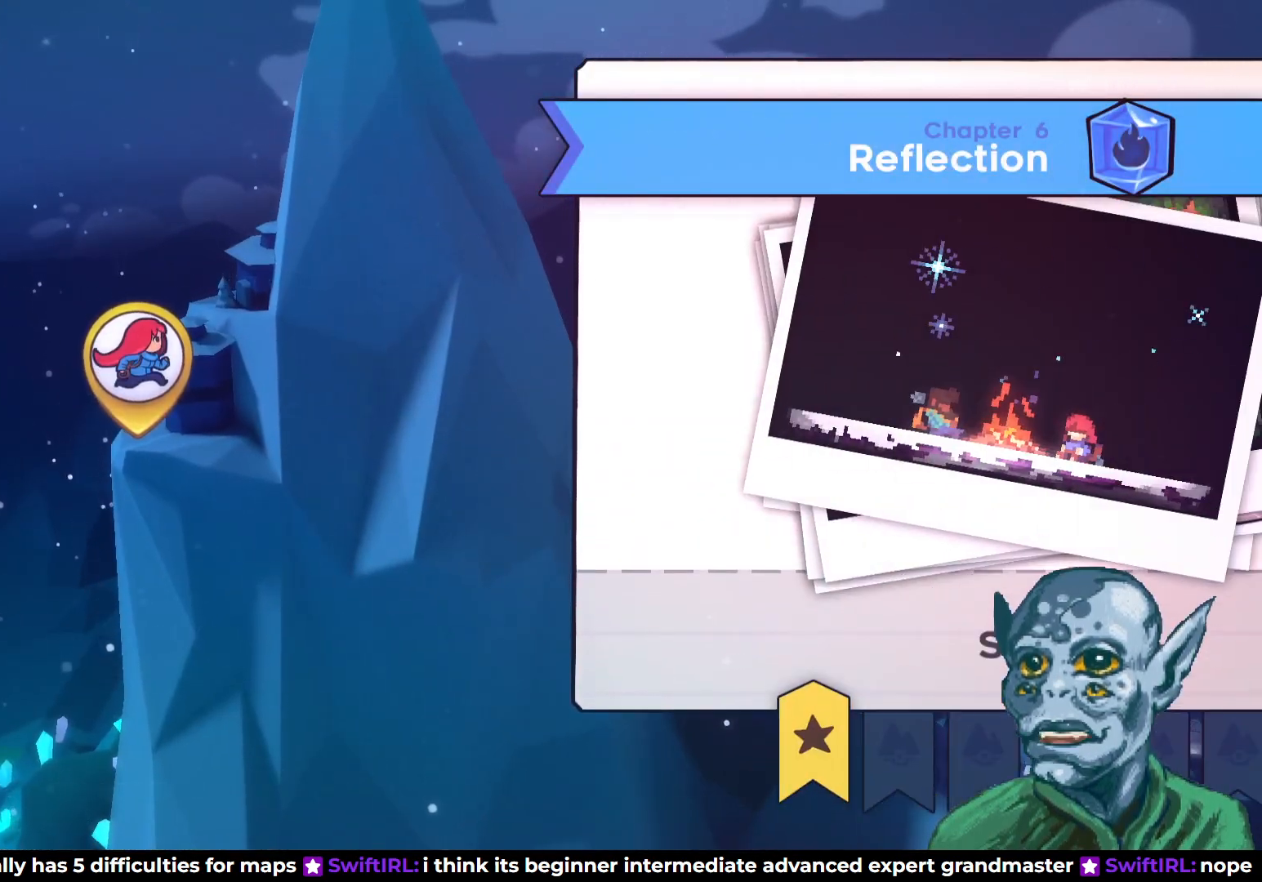
{"buttons": ["DPAD_RIGHT"], "left_stick": "center", "right_stick": "center", "events": [[333, "DPAD_RIGHT", "down"], [433, "DPAD_RIGHT", "up"], [500, "DPAD_RIGHT", "down"]]}
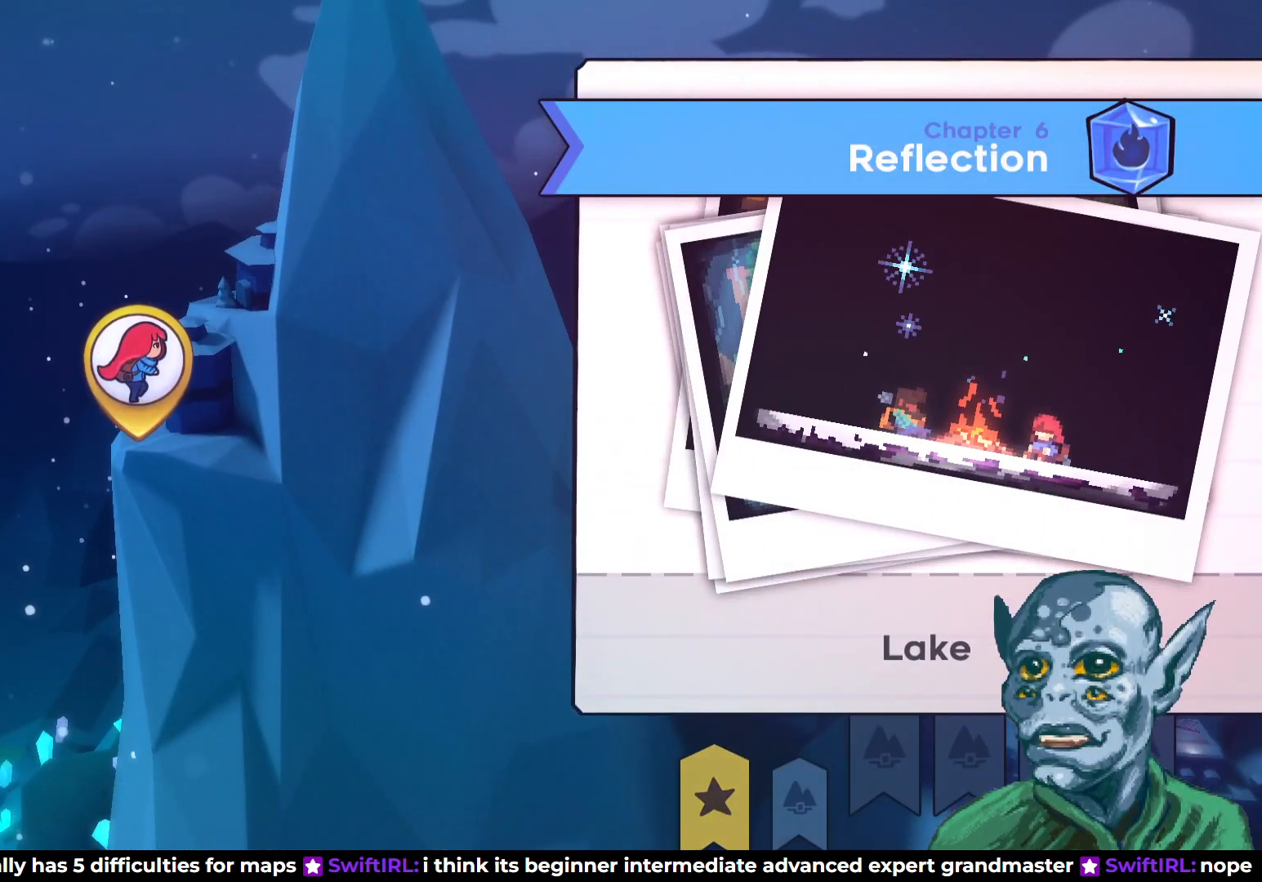
{"buttons": ["DPAD_RIGHT"], "left_stick": "center", "right_stick": "center", "events": [[117, "DPAD_RIGHT", "up"], [167, "DPAD_RIGHT", "down"], [267, "DPAD_RIGHT", "up"], [500, "DPAD_RIGHT", "down"]]}
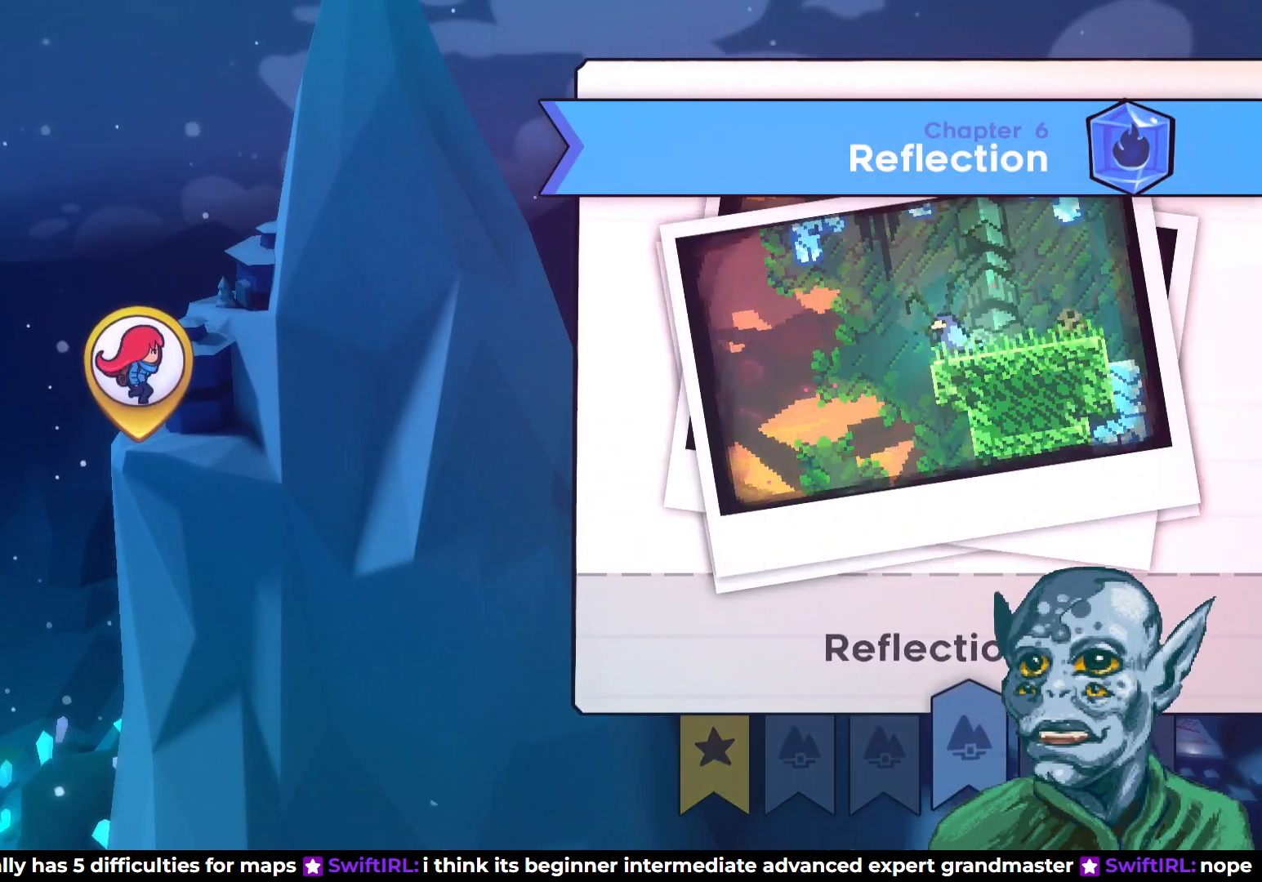
{"buttons": [], "left_stick": "center", "right_stick": "center", "events": [[150, "DPAD_RIGHT", "up"]]}
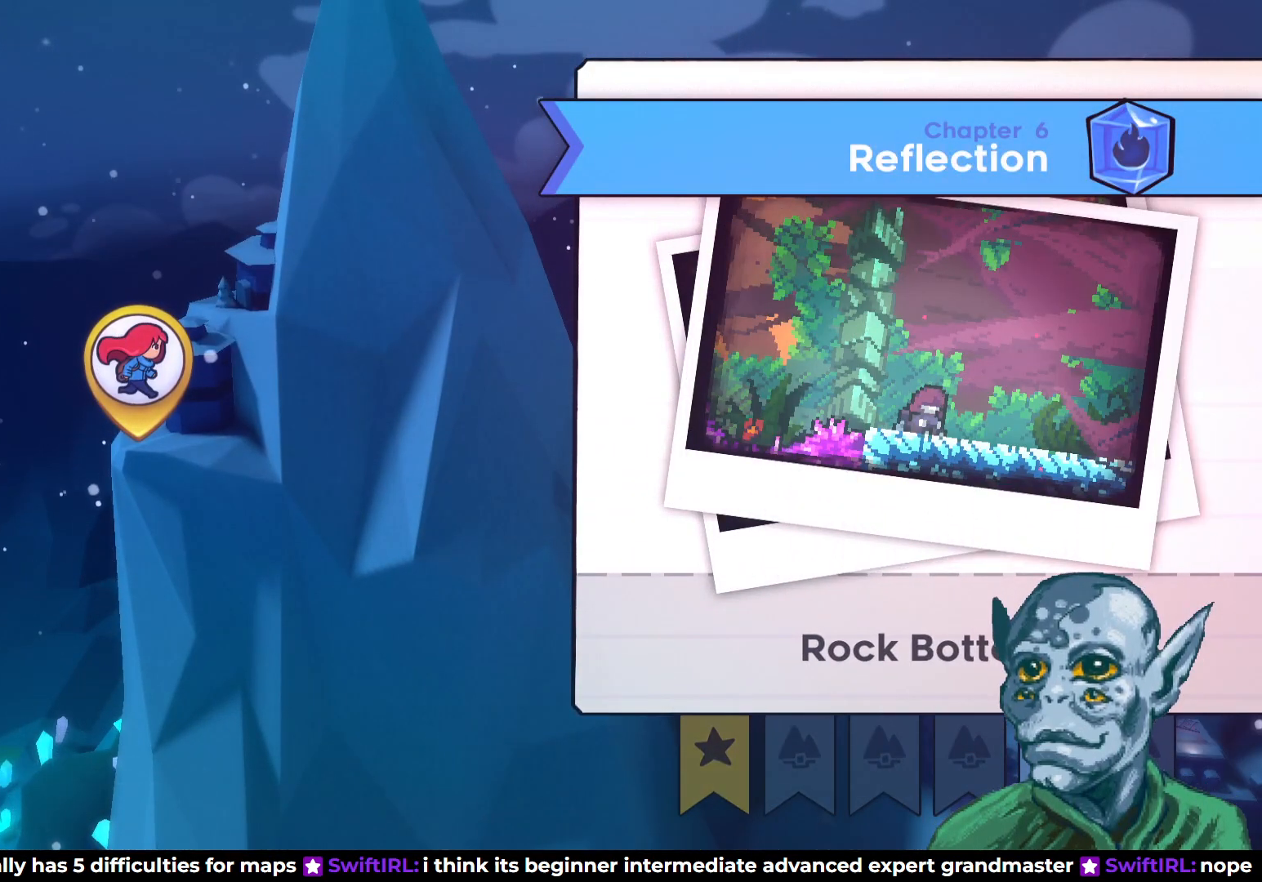
{"buttons": [], "left_stick": "center", "right_stick": "center", "events": []}
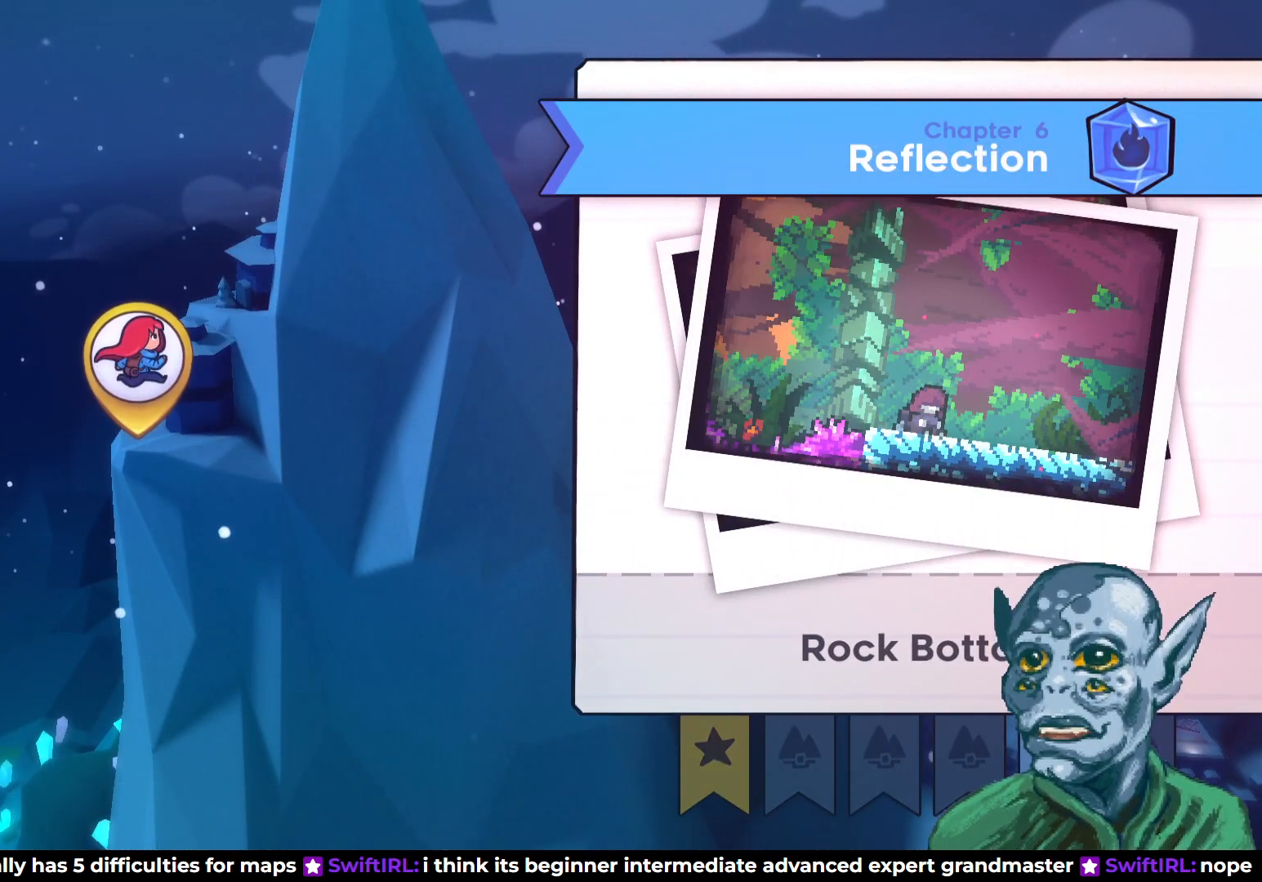
{"buttons": [], "left_stick": "center", "right_stick": "center", "events": []}
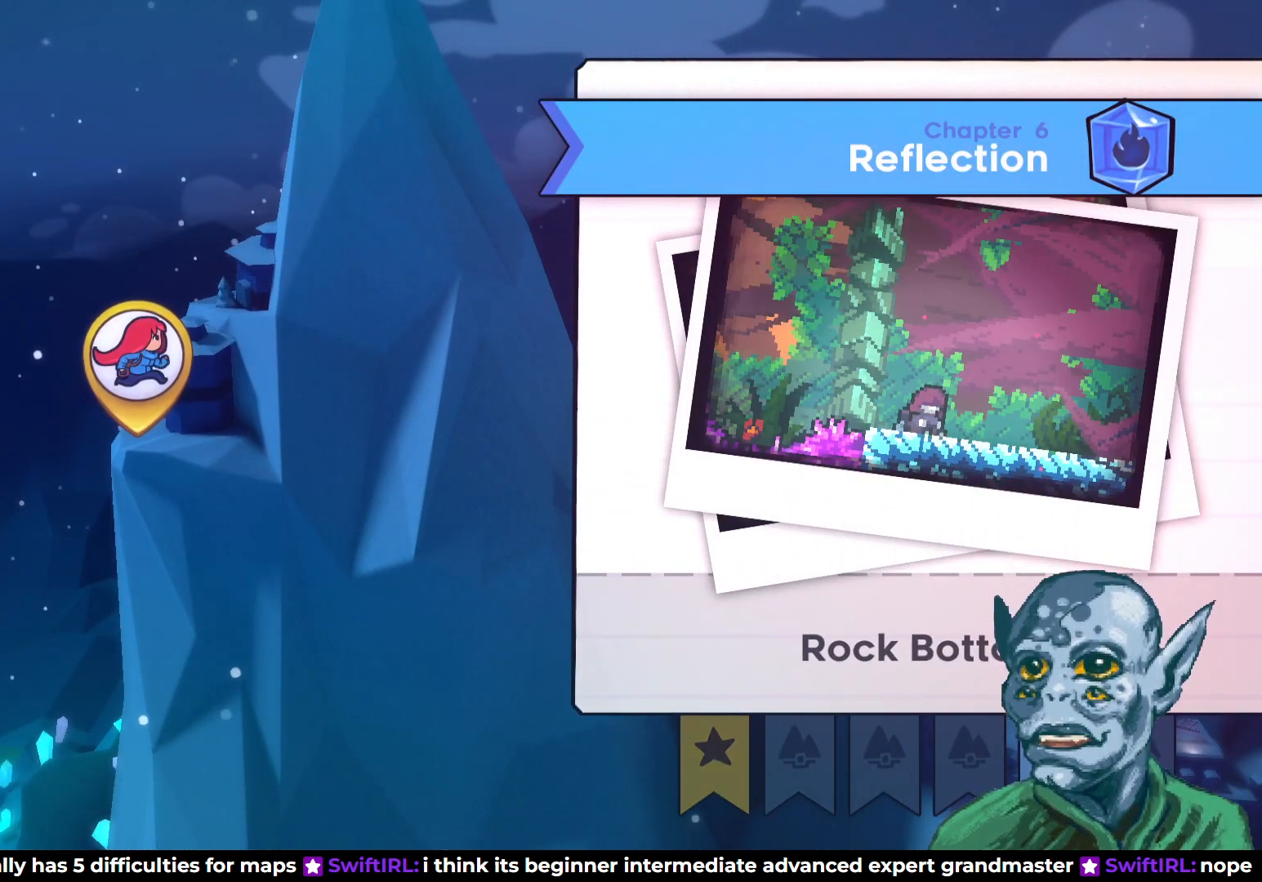
{"buttons": [], "left_stick": "center", "right_stick": "center", "events": []}
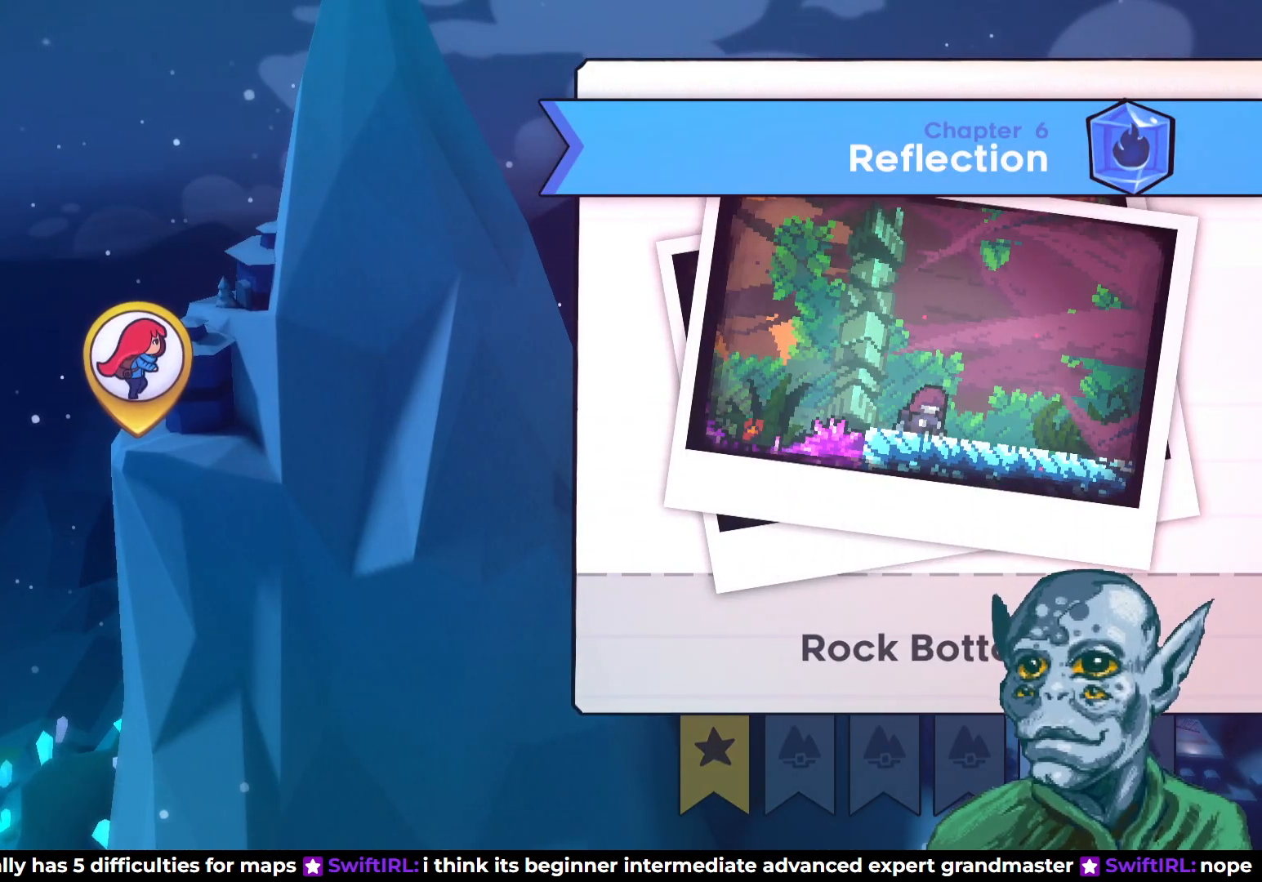
{"buttons": [], "left_stick": "center", "right_stick": "center", "events": []}
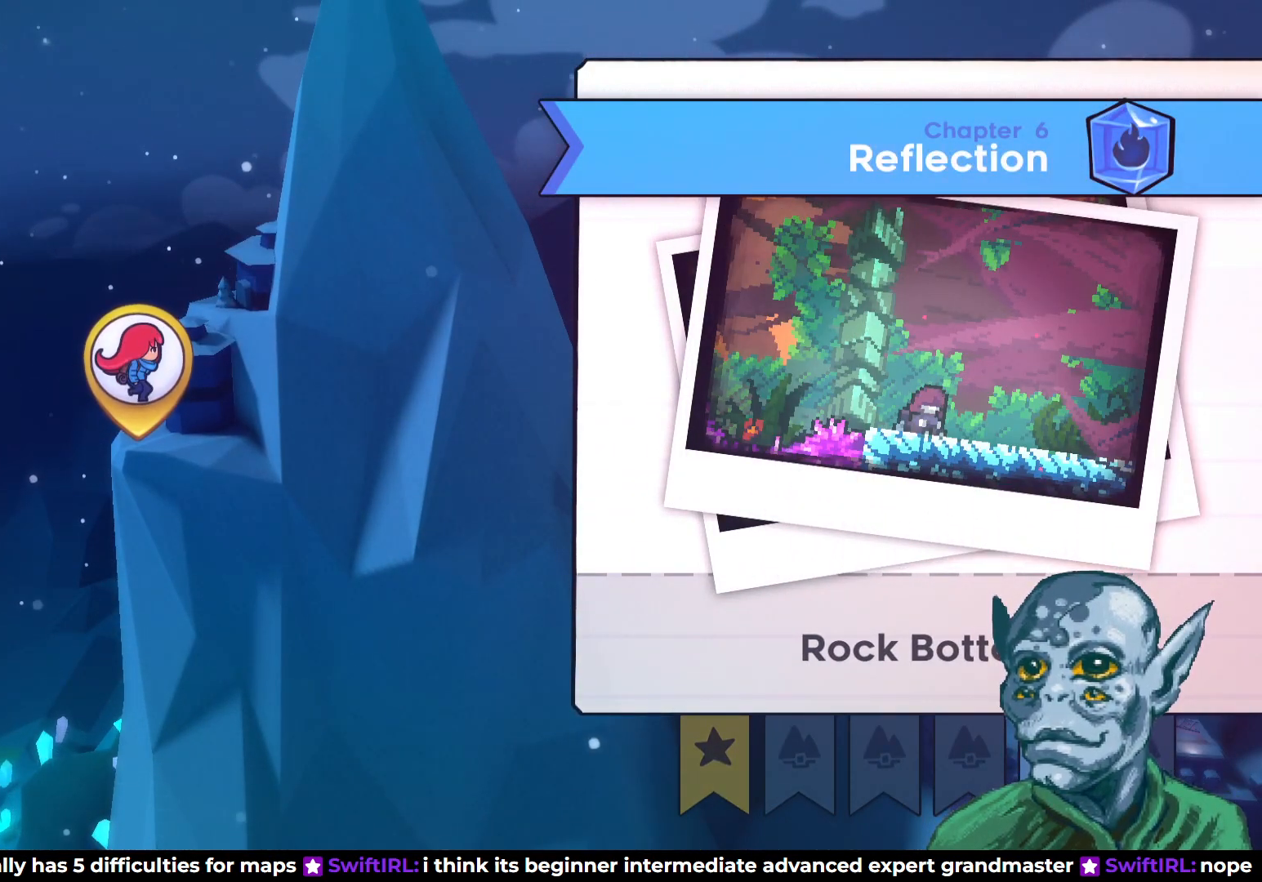
{"buttons": [], "left_stick": "center", "right_stick": "center", "events": [[317, "DPAD_LEFT", "down"], [467, "DPAD_LEFT", "up"]]}
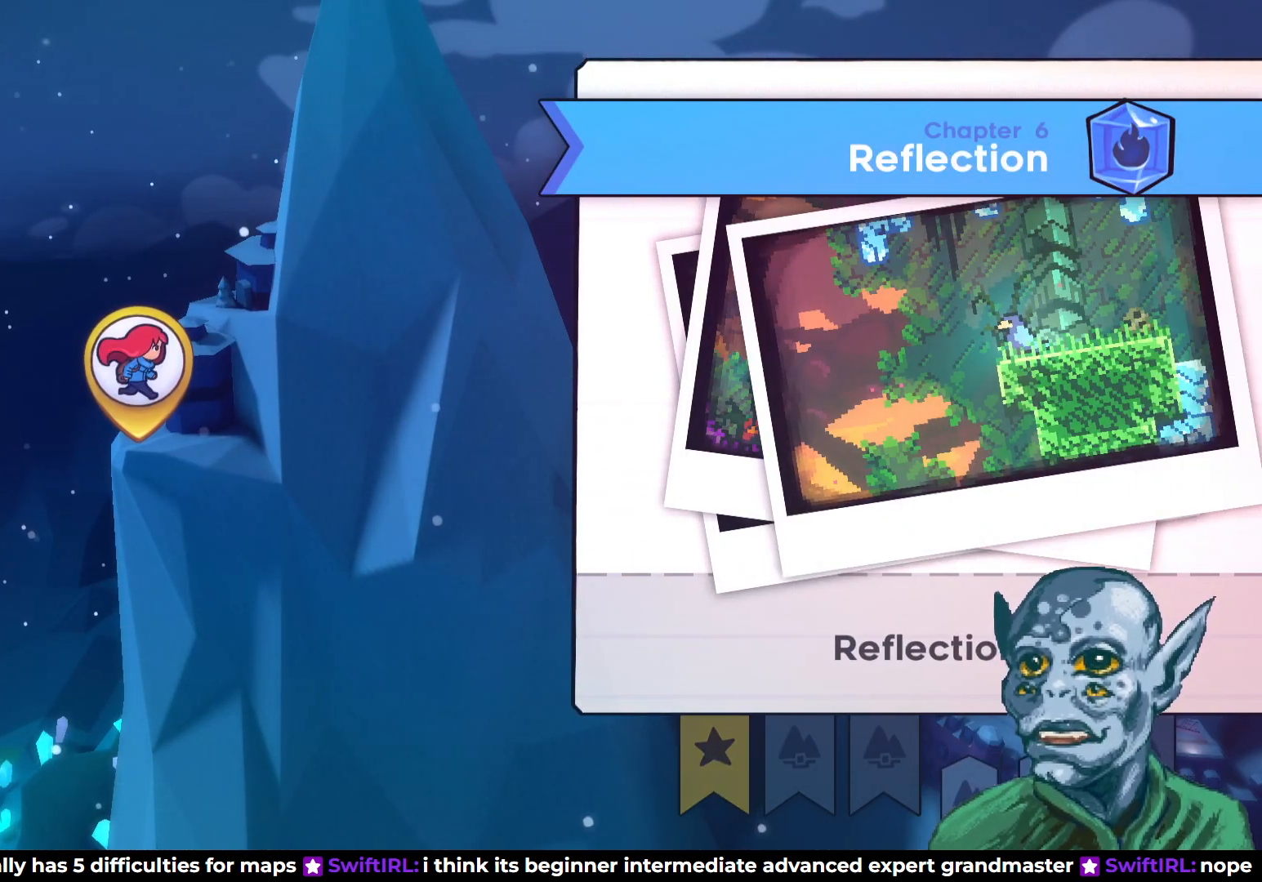
{"buttons": [], "left_stick": "center", "right_stick": "center", "events": []}
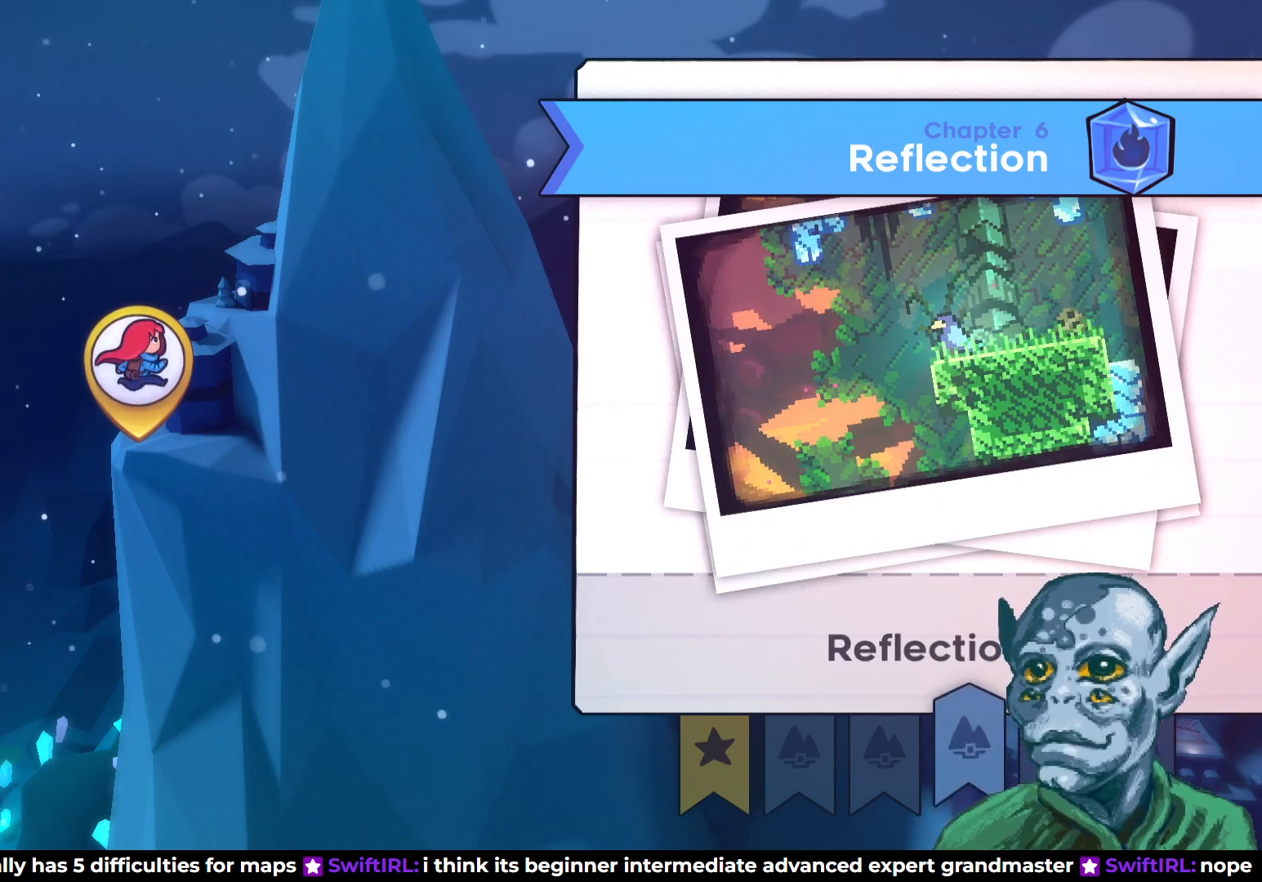
{"buttons": [], "left_stick": "center", "right_stick": "center", "events": []}
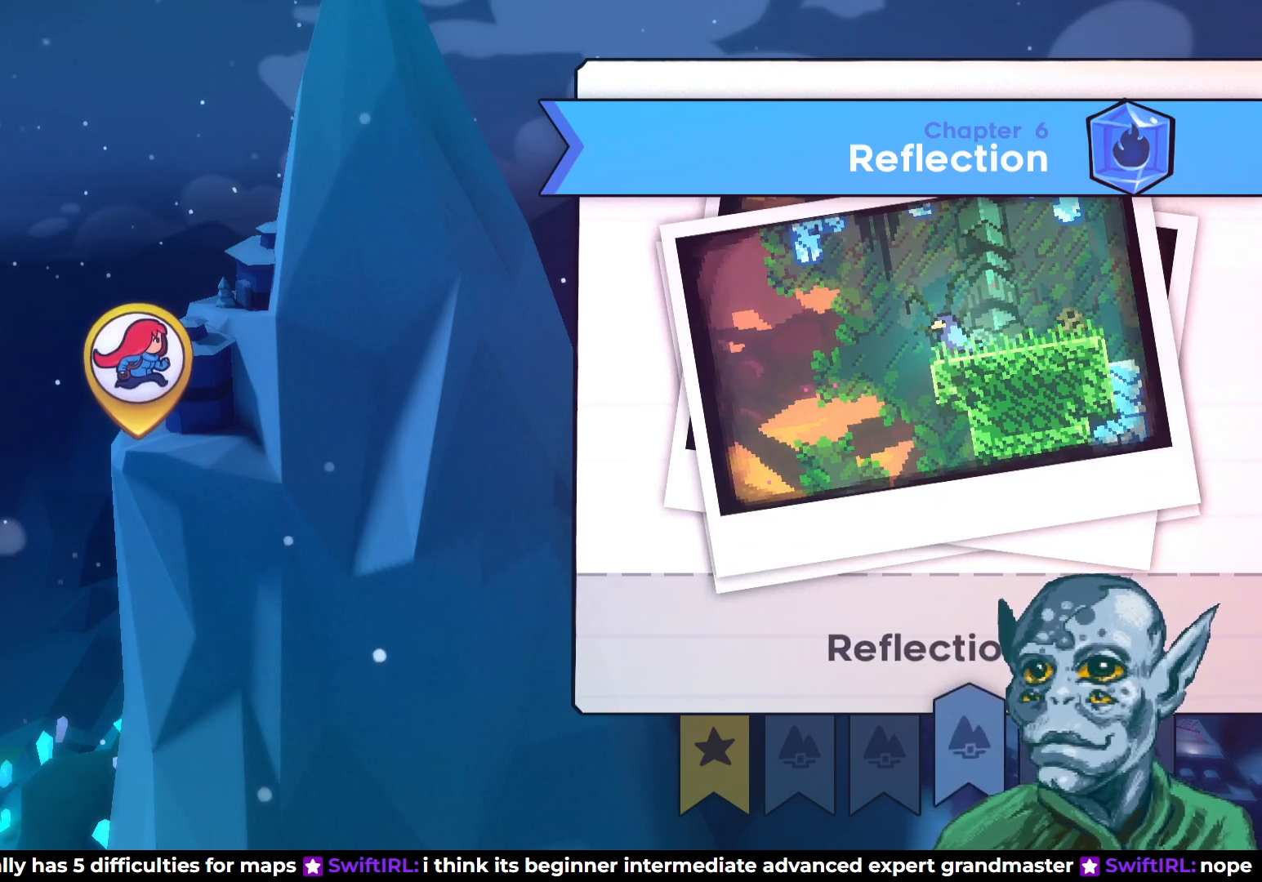
{"buttons": [], "left_stick": "center", "right_stick": "center", "events": []}
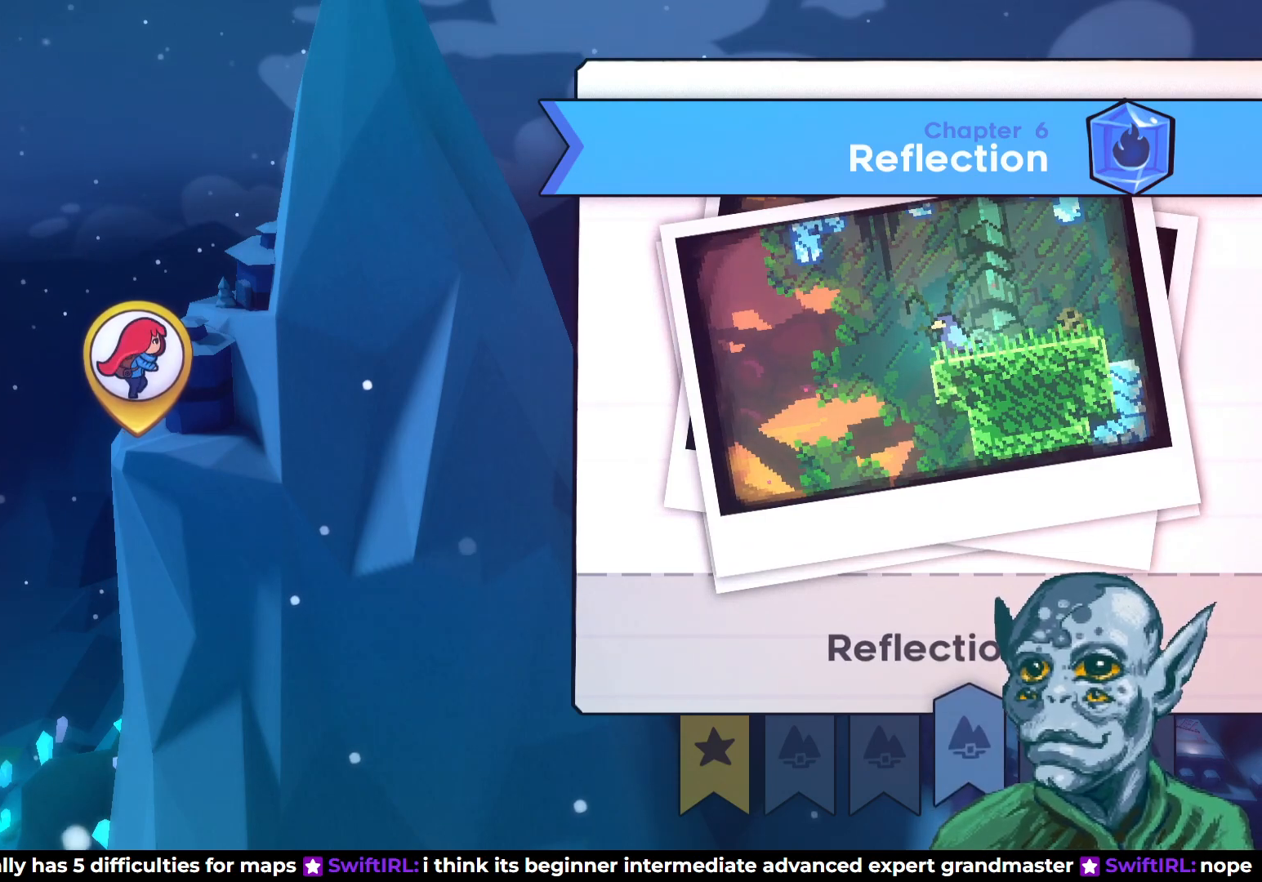
{"buttons": [], "left_stick": "center", "right_stick": "center", "events": []}
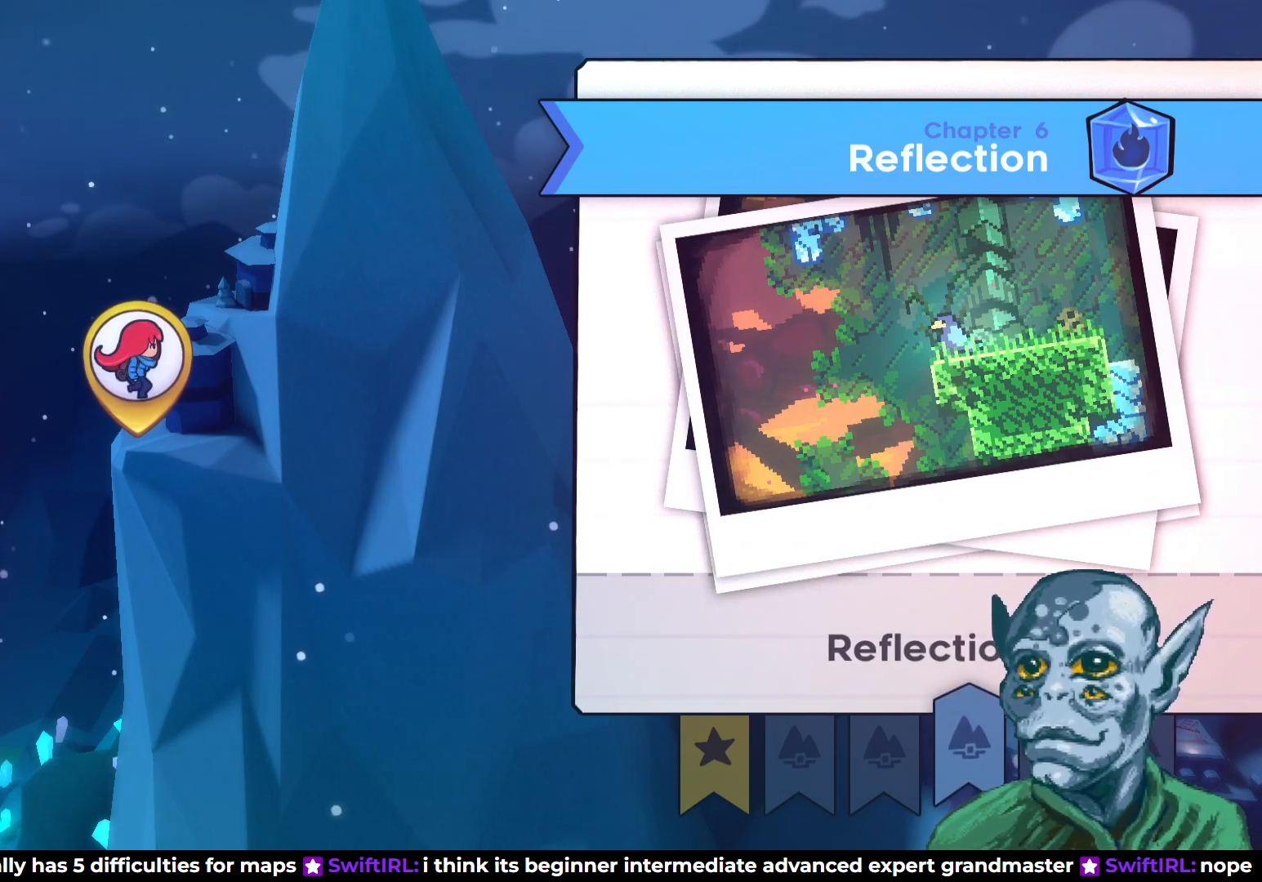
{"buttons": [], "left_stick": "center", "right_stick": "center", "events": []}
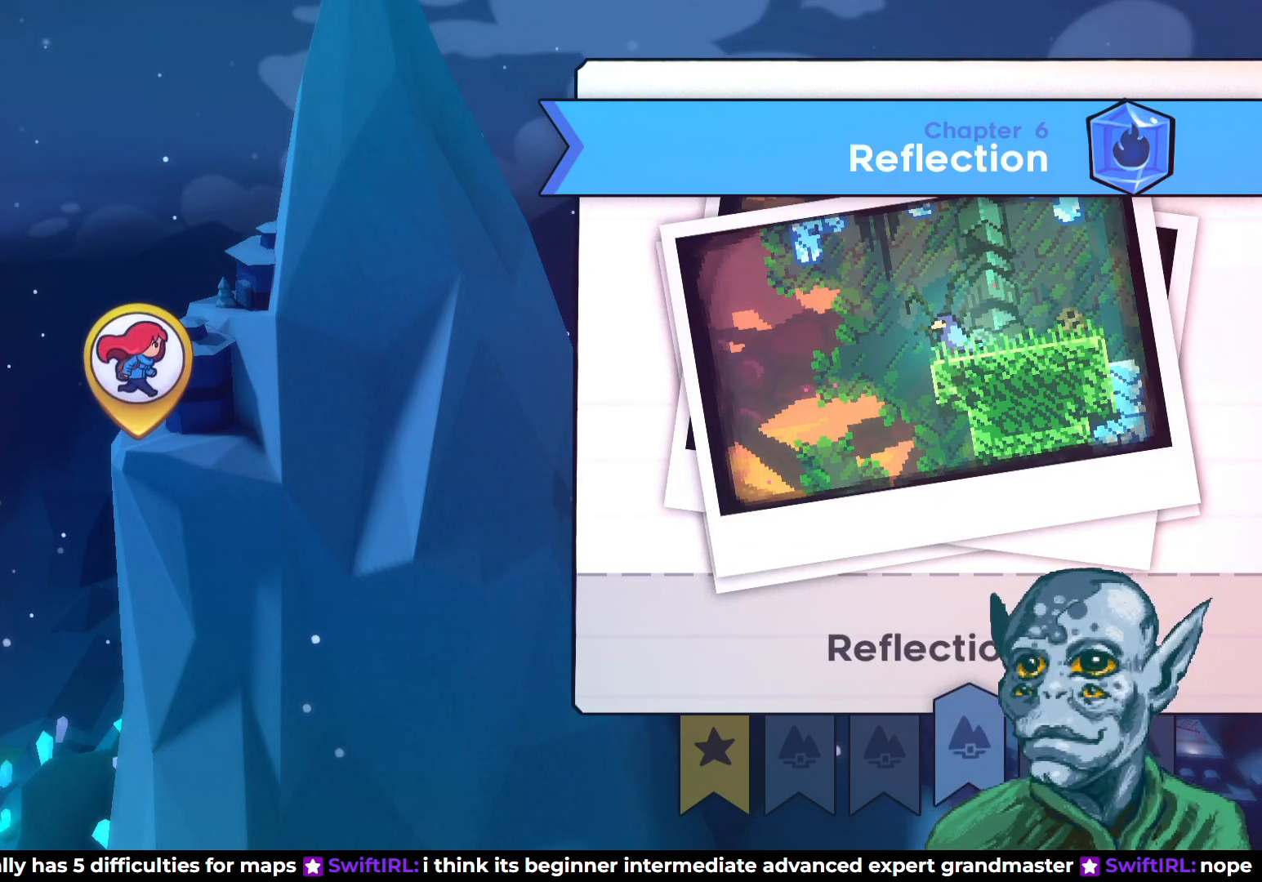
{"buttons": [], "left_stick": "center", "right_stick": "center", "events": [[33, "CROSS", "down"], [133, "CROSS", "up"]]}
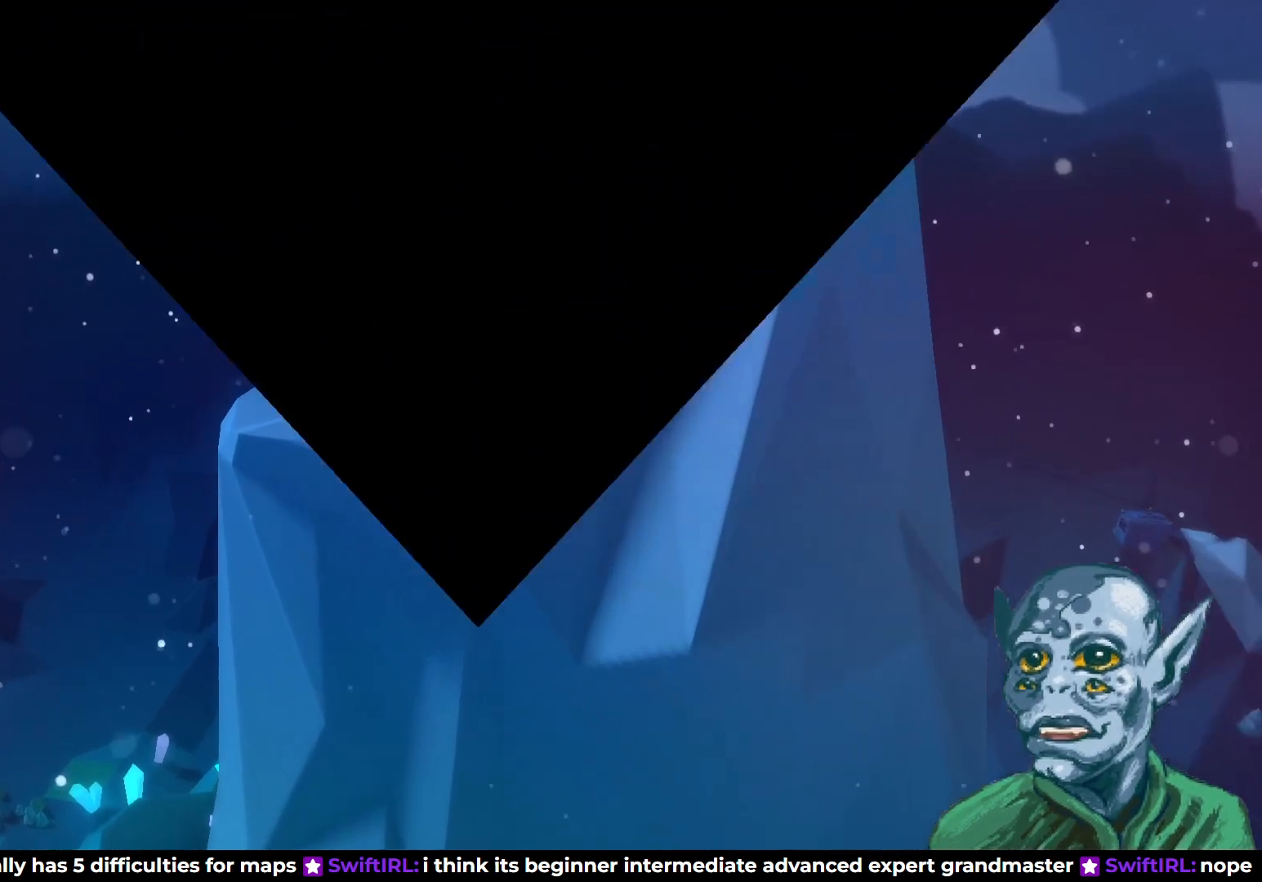
{"buttons": [], "left_stick": "center", "right_stick": "center", "events": []}
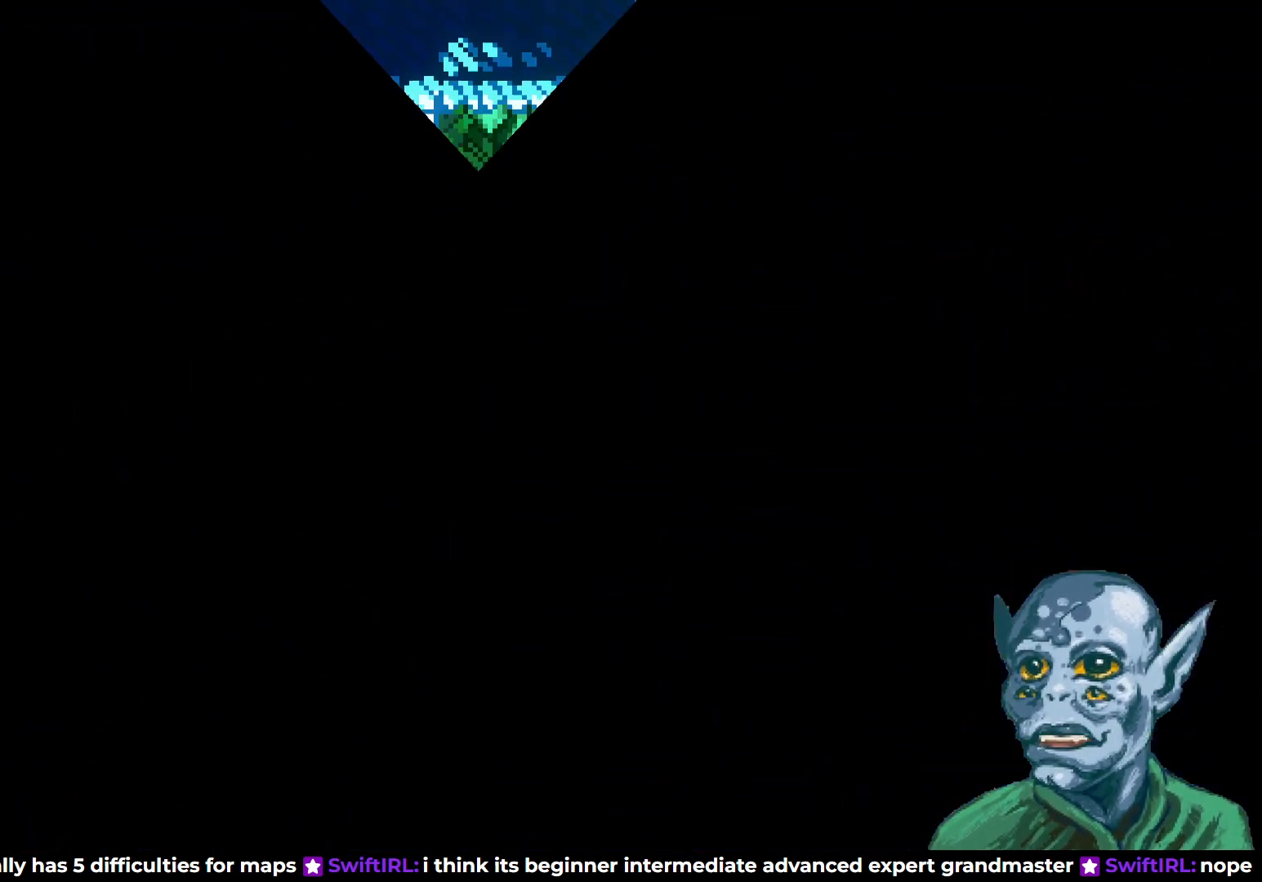
{"buttons": [], "left_stick": "center", "right_stick": "center", "events": []}
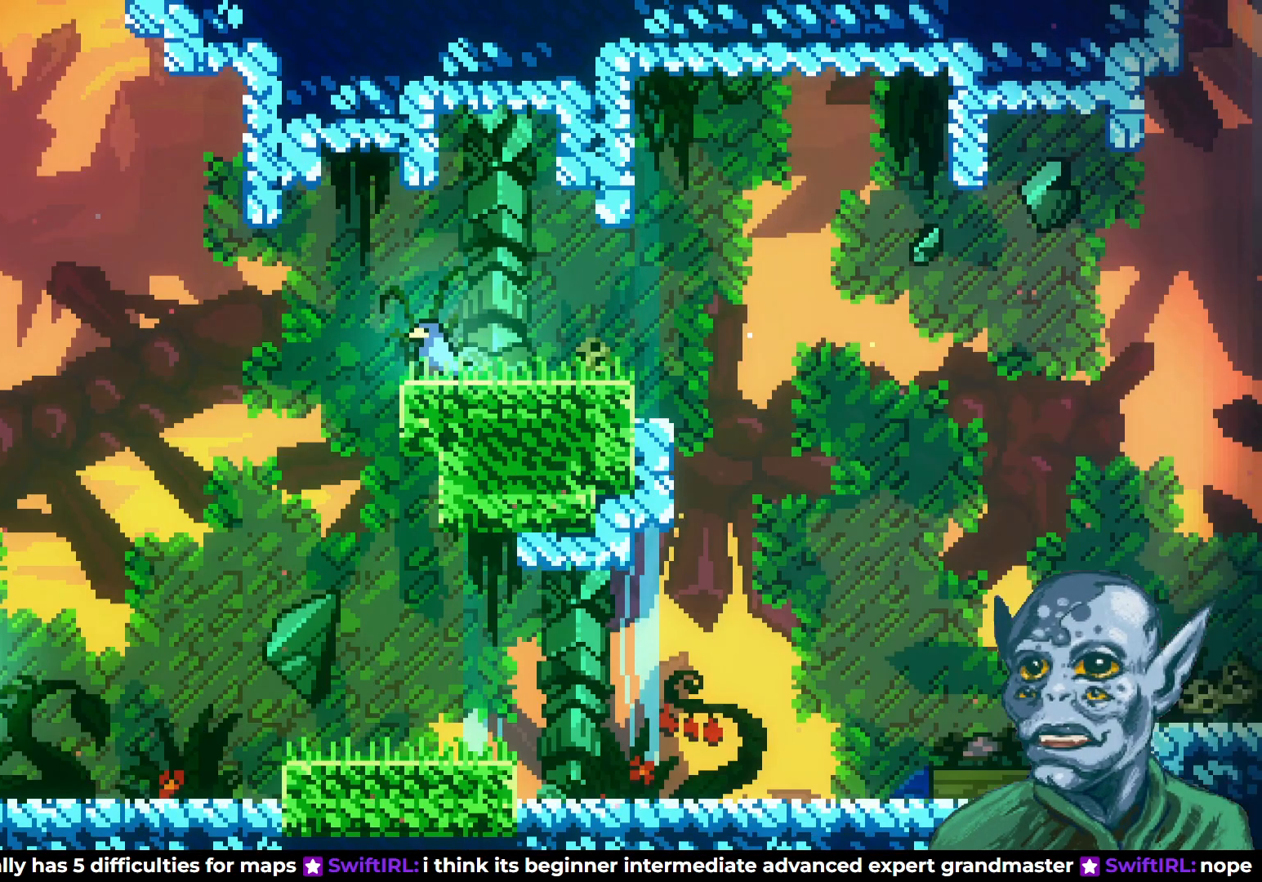
{"buttons": ["DPAD_RIGHT"], "left_stick": "center", "right_stick": "center", "events": [[317, "DPAD_RIGHT", "down"]]}
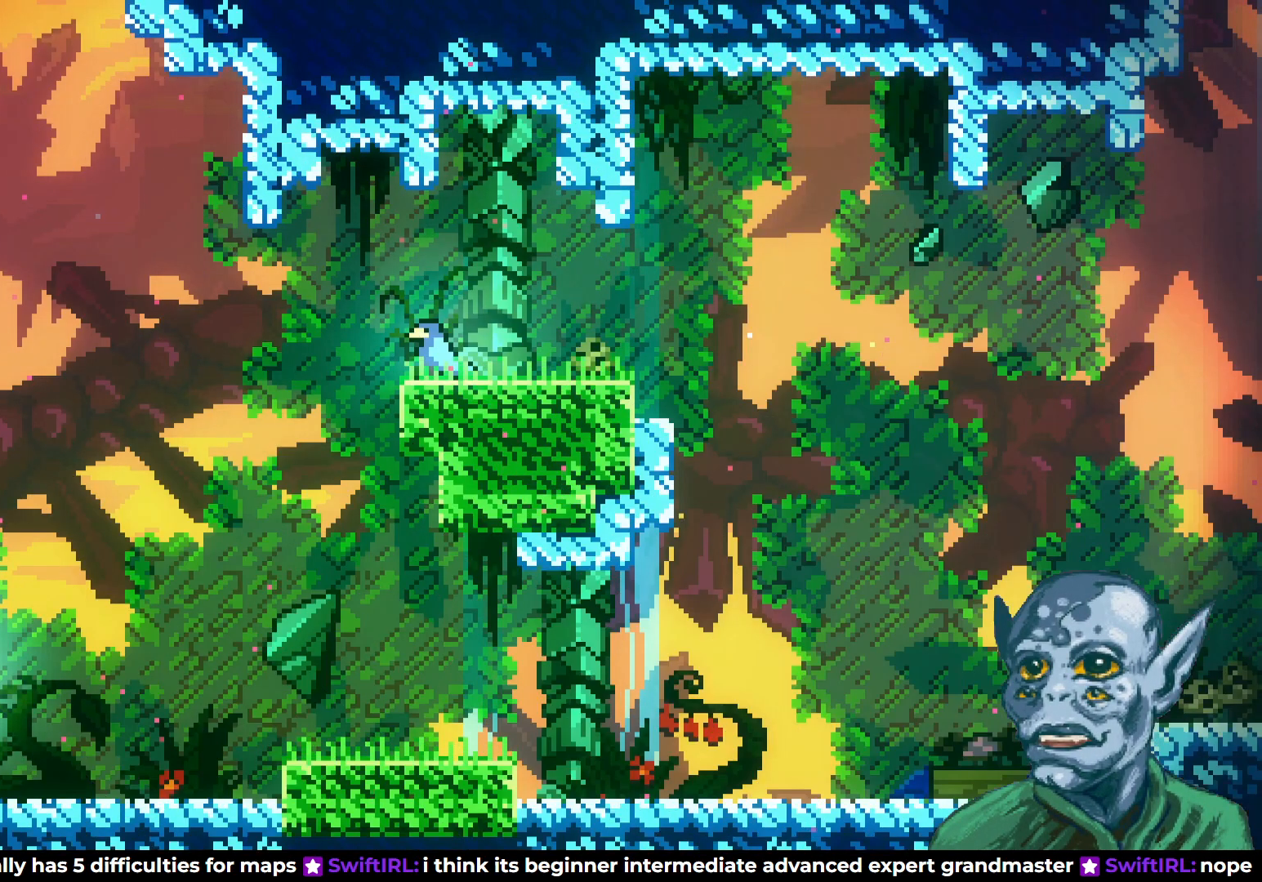
{"buttons": ["DPAD_RIGHT"], "left_stick": "center", "right_stick": "center", "events": [[83, "CROSS", "down"], [83, "DPAD_DOWN", "down"], [133, "SQUARE", "down"], [233, "DPAD_DOWN", "up"], [267, "SQUARE", "up"], [300, "CROSS", "up"]]}
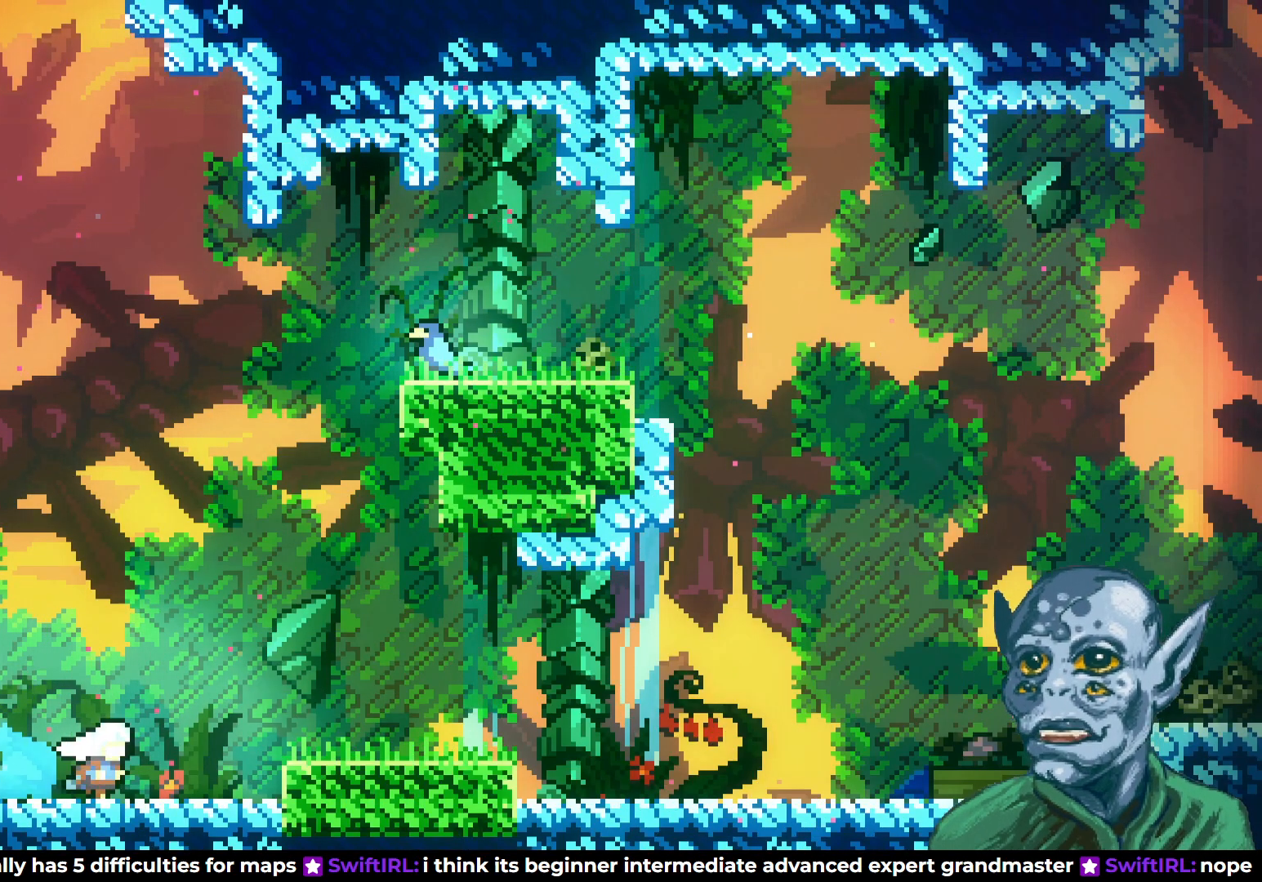
{"buttons": ["DPAD_RIGHT"], "left_stick": "center", "right_stick": "center", "events": [[183, "CROSS", "down"], [317, "CROSS", "up"]]}
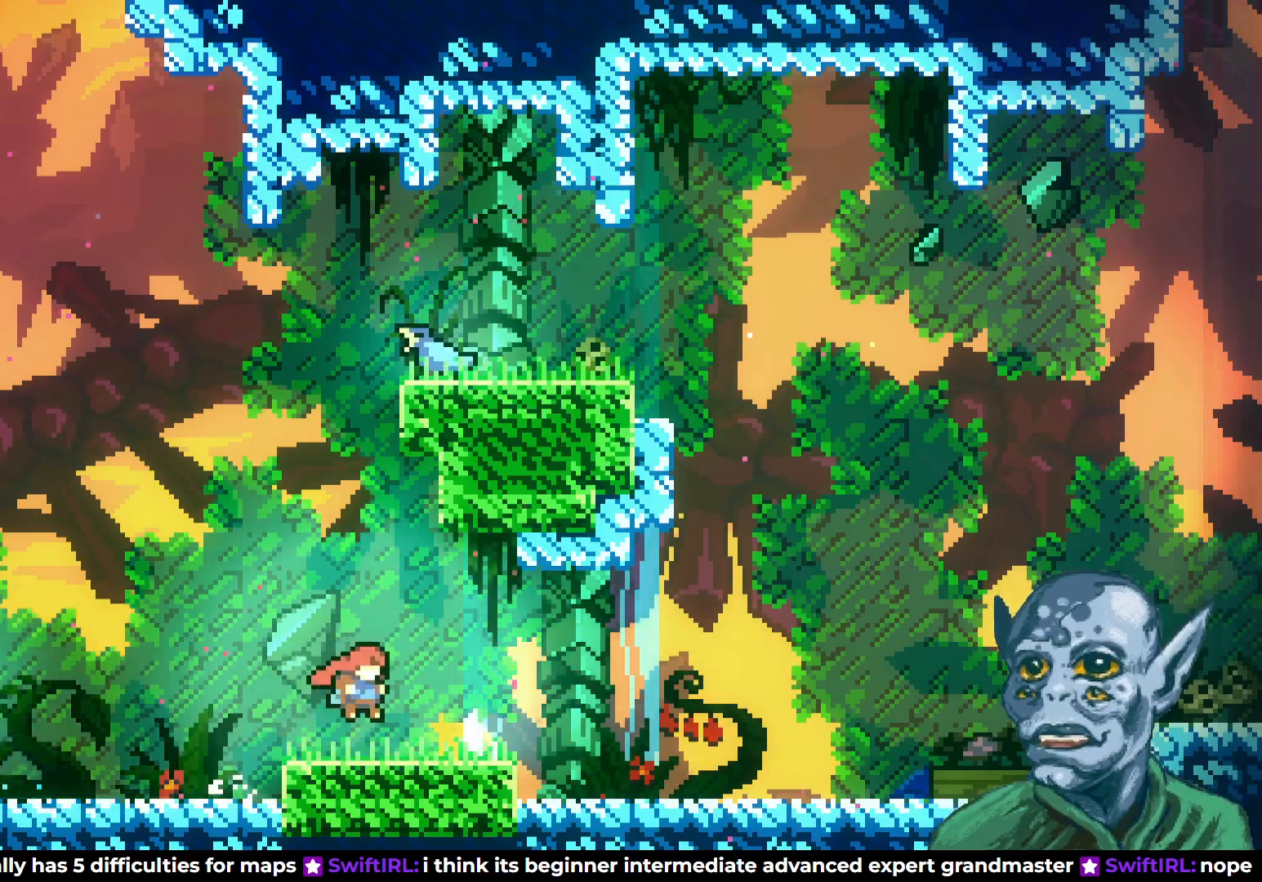
{"buttons": ["CROSS", "DPAD_UP", "DPAD_RIGHT"], "left_stick": "center", "right_stick": "center", "events": [[67, "DPAD_DOWN", "down"], [117, "SQUARE", "down"], [200, "DPAD_DOWN", "up"], [217, "SQUARE", "up"], [267, "CROSS", "down"], [350, "DPAD_UP", "down"]]}
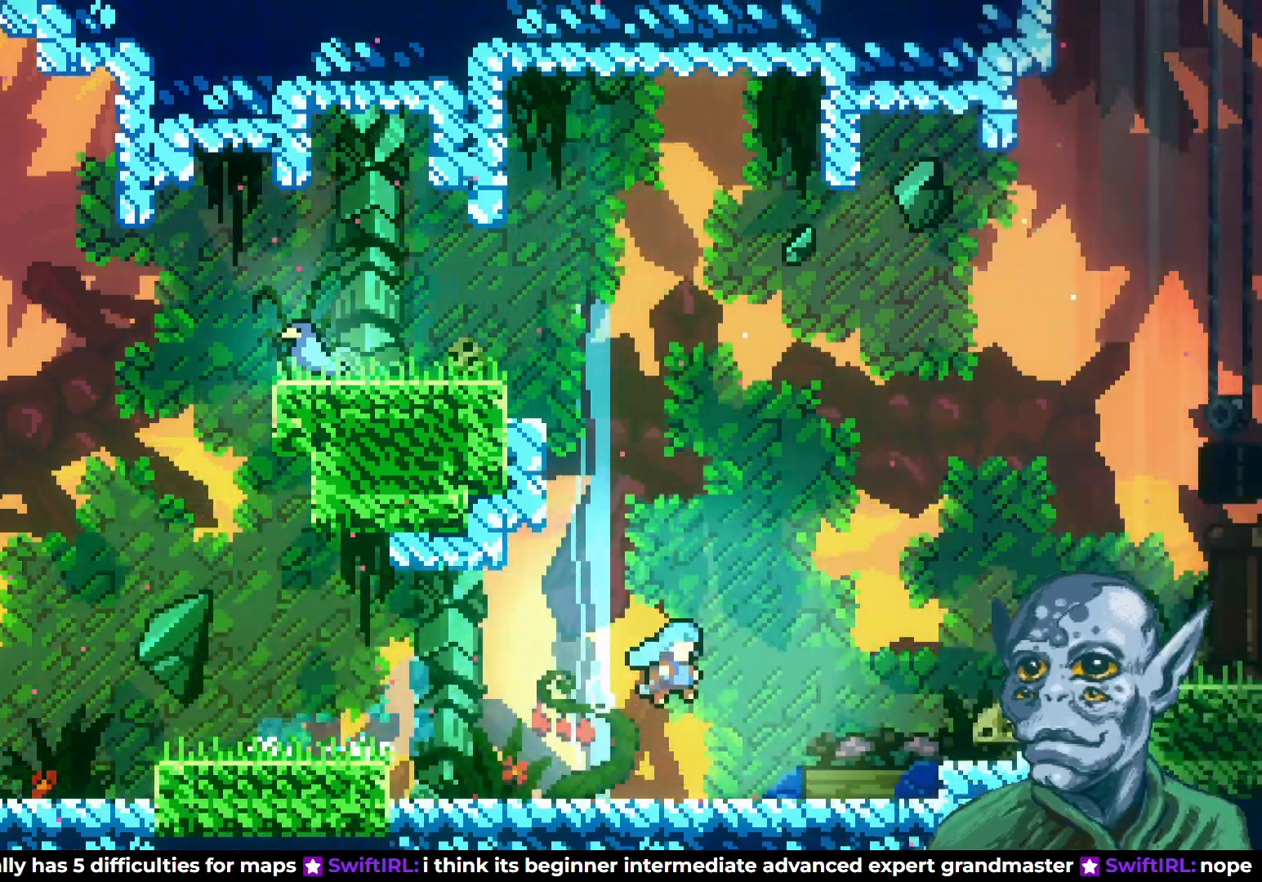
{"buttons": ["DPAD_RIGHT"], "left_stick": "center", "right_stick": "center", "events": [[167, "SQUARE", "down"], [333, "CROSS", "up"], [400, "SQUARE", "up"], [483, "DPAD_UP", "up"]]}
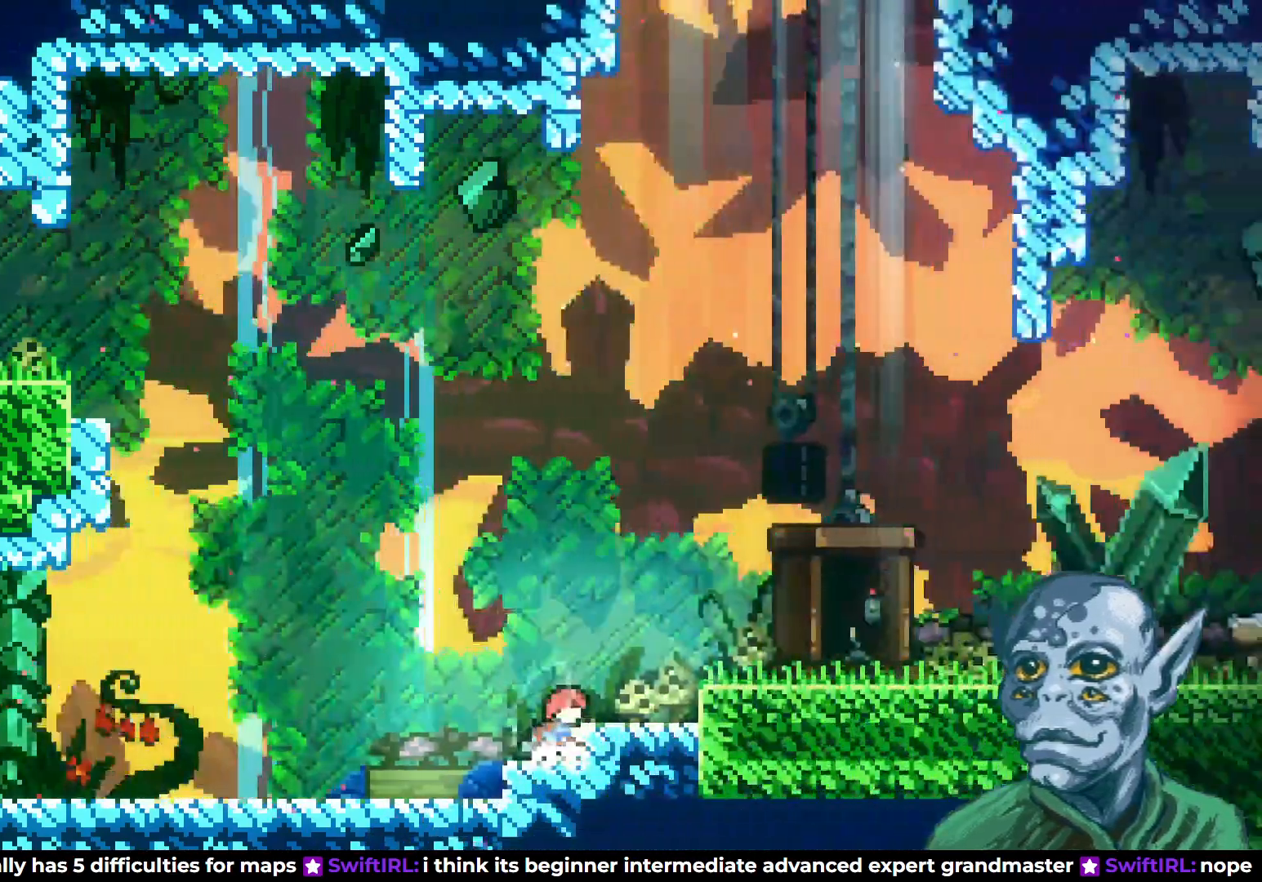
{"buttons": ["DPAD_RIGHT"], "left_stick": "center", "right_stick": "center", "events": [[150, "CROSS", "down"], [500, "CROSS", "up"]]}
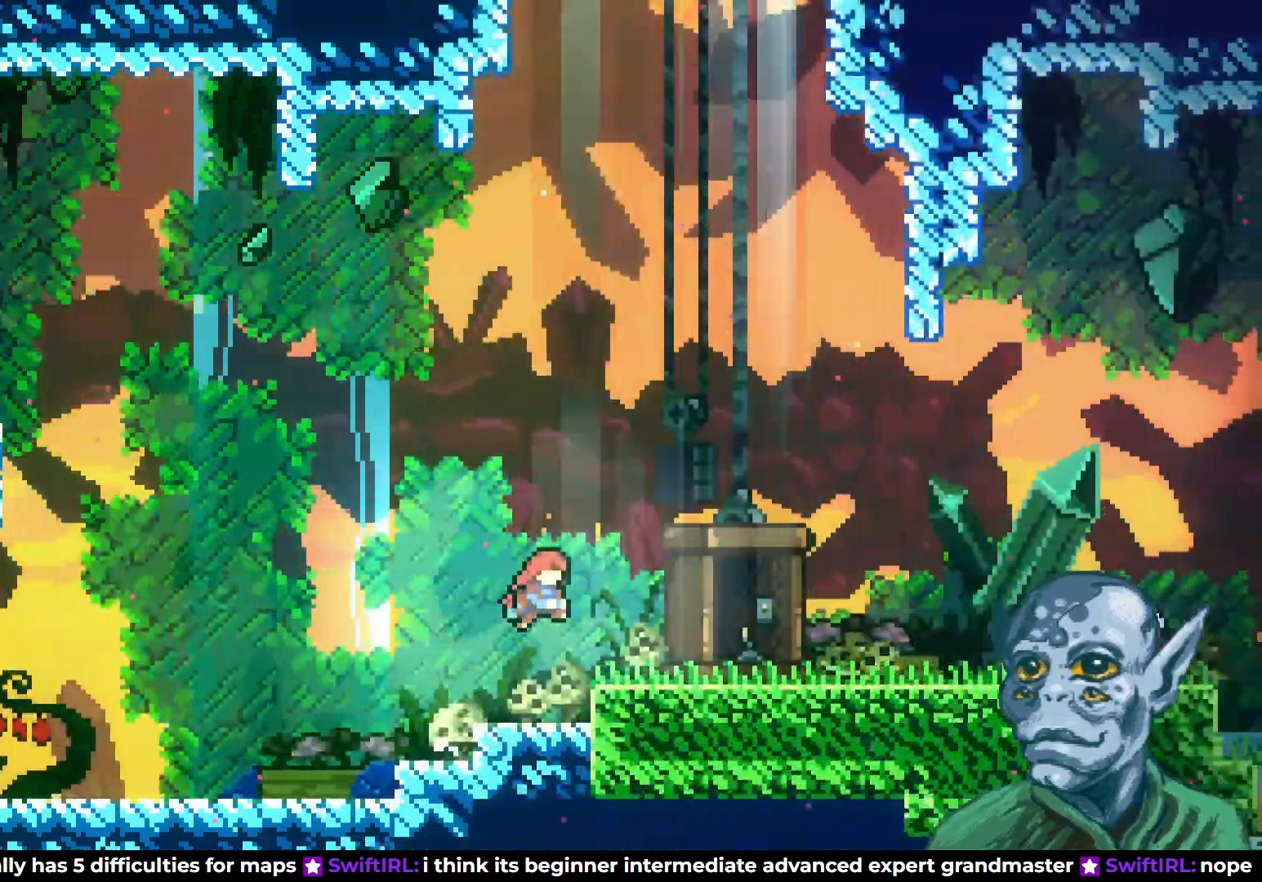
{"buttons": ["DPAD_RIGHT"], "left_stick": "center", "right_stick": "center", "events": [[200, "SQUARE", "down"], [317, "SQUARE", "up"], [367, "CROSS", "down"], [483, "CROSS", "up"]]}